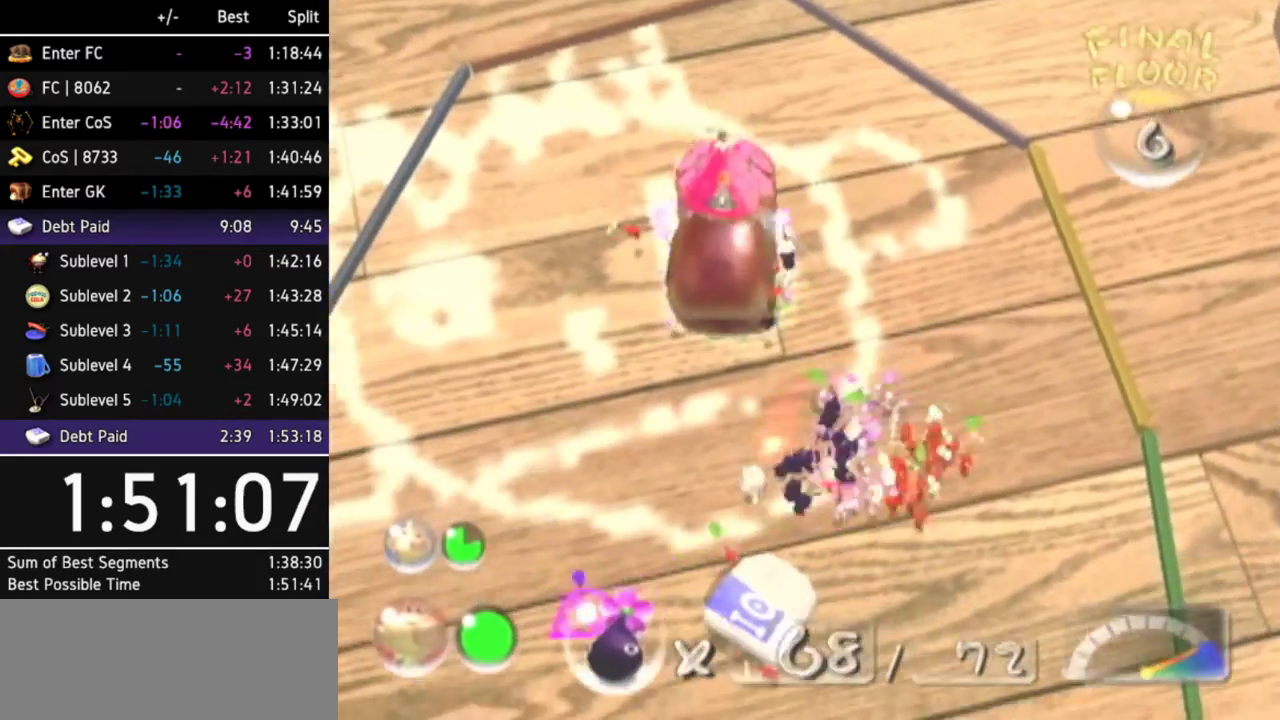
Gameplay with a controller (Nintendo layout); each line is a JSON object with the inputs held at the frame after it. Not read: L3 R3.
{"buttons": [], "left_stick": "center", "right_stick": "up"}
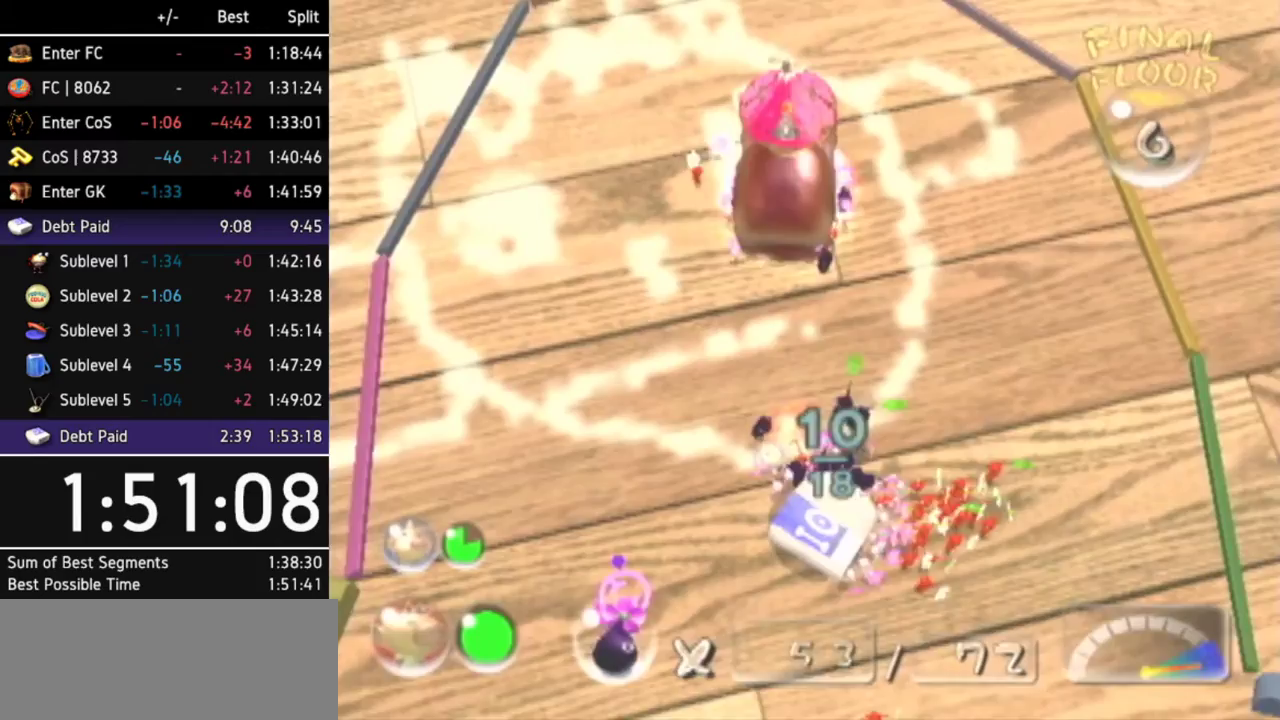
{"buttons": ["L1"], "left_stick": "right", "right_stick": "center"}
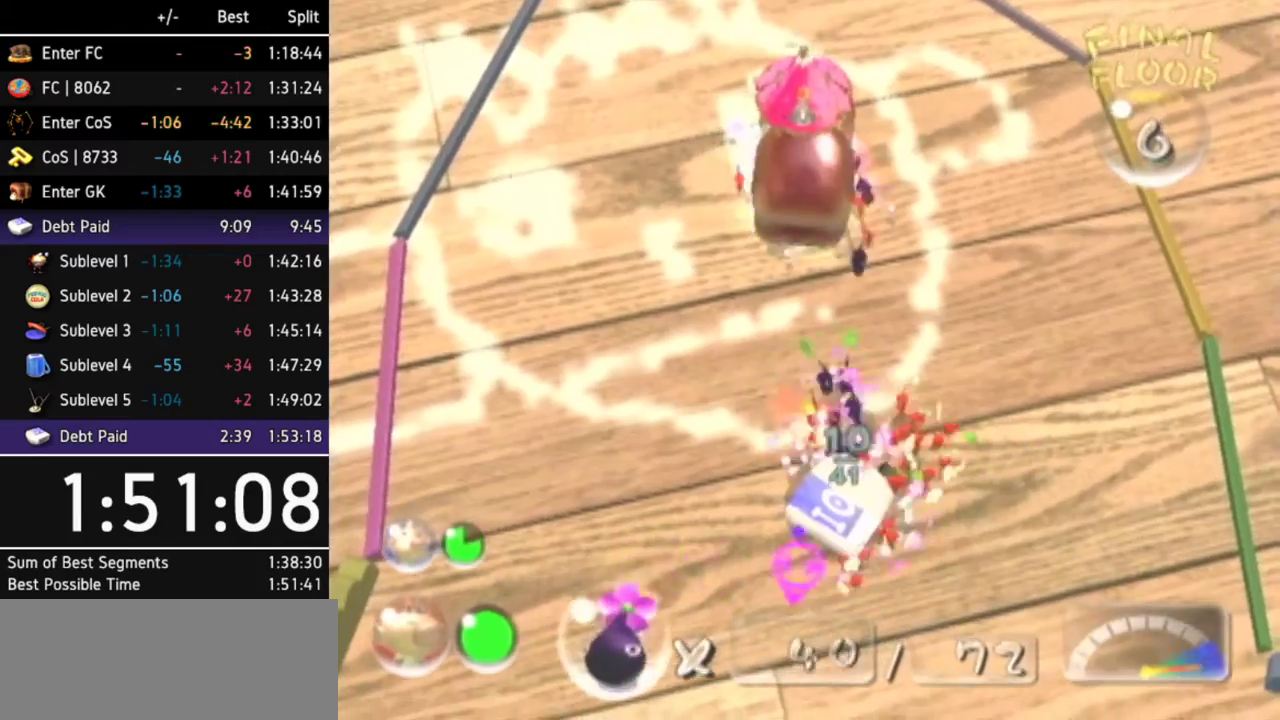
{"buttons": [], "left_stick": "center", "right_stick": "center"}
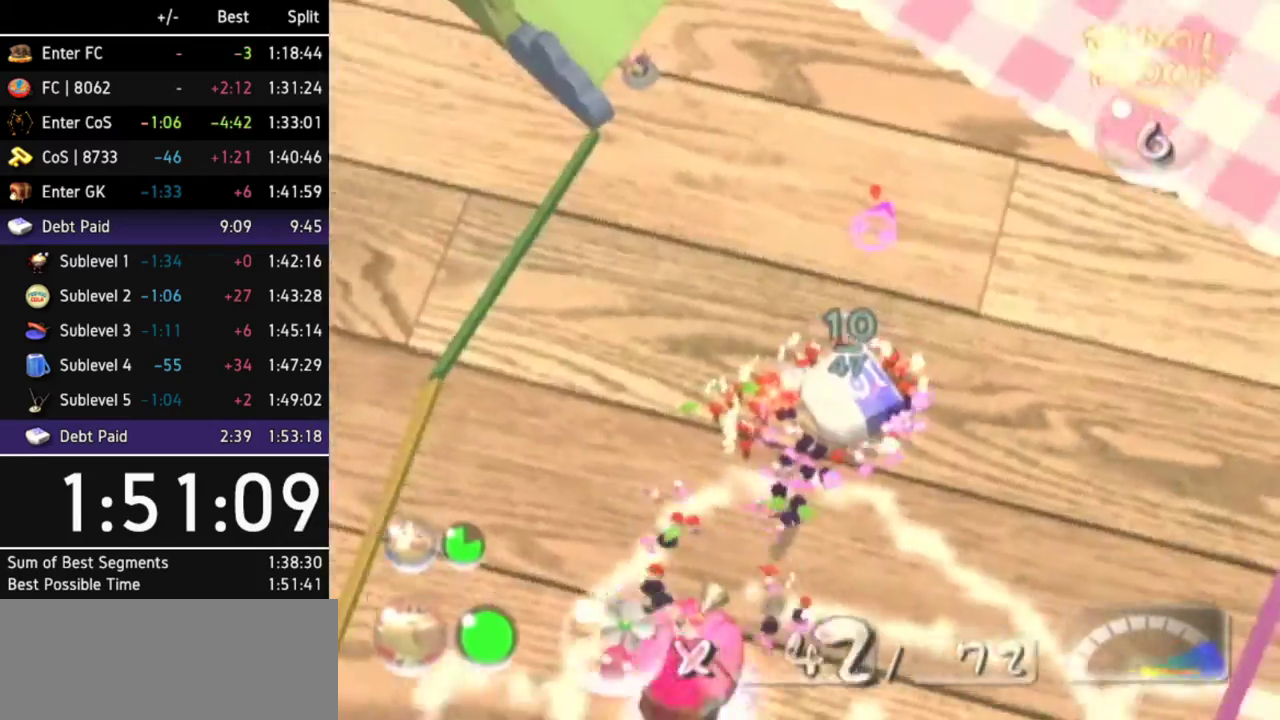
{"buttons": [], "left_stick": "up-left", "right_stick": "center"}
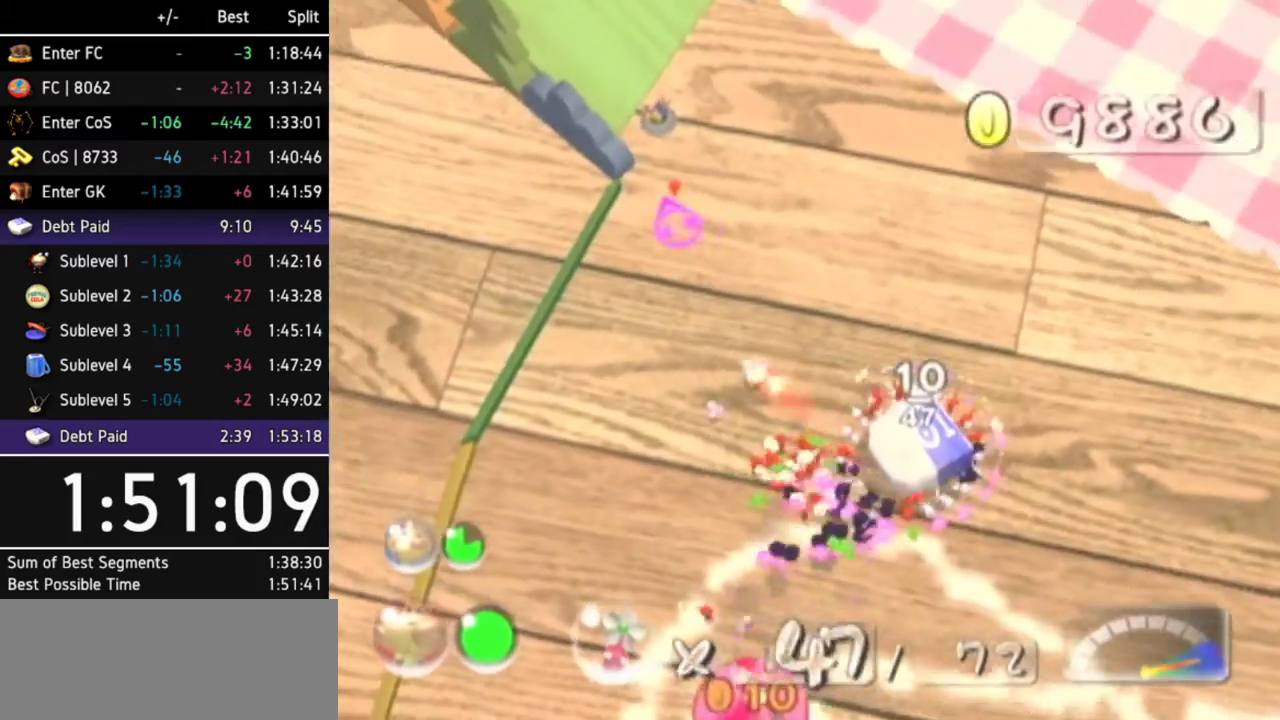
{"buttons": [], "left_stick": "up-right", "right_stick": "center"}
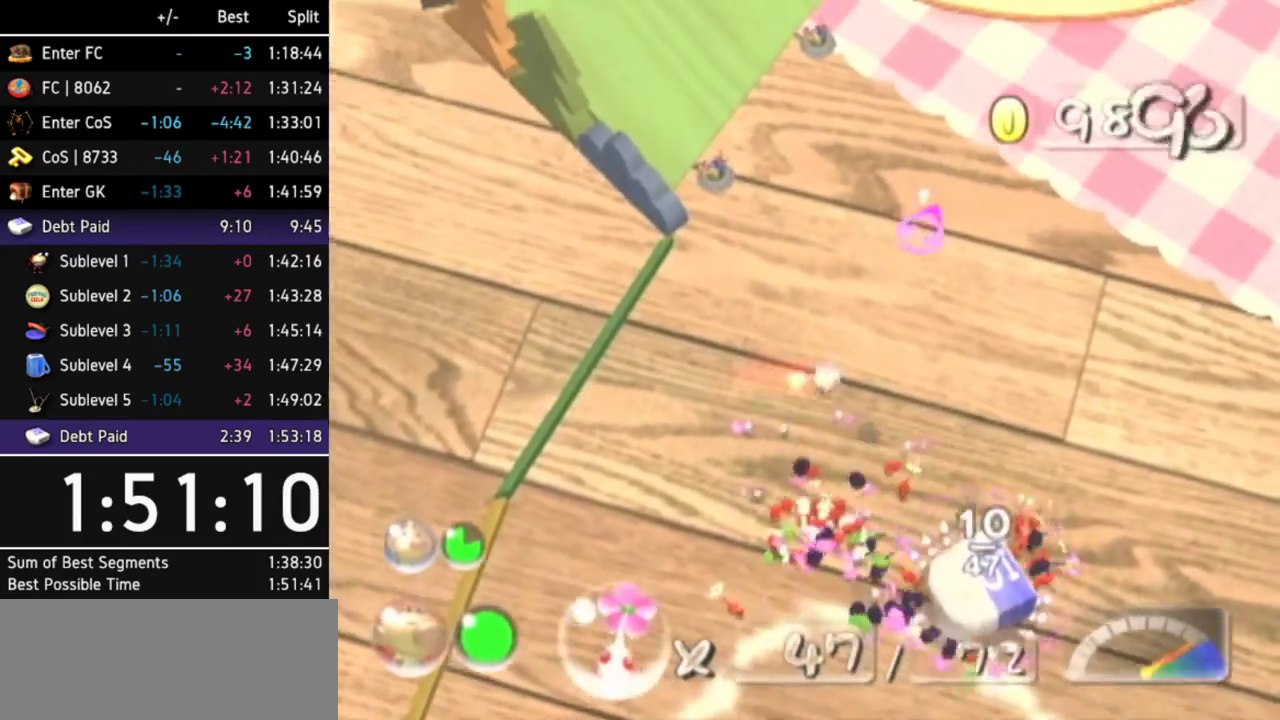
{"buttons": ["L1"], "left_stick": "up-right", "right_stick": "center"}
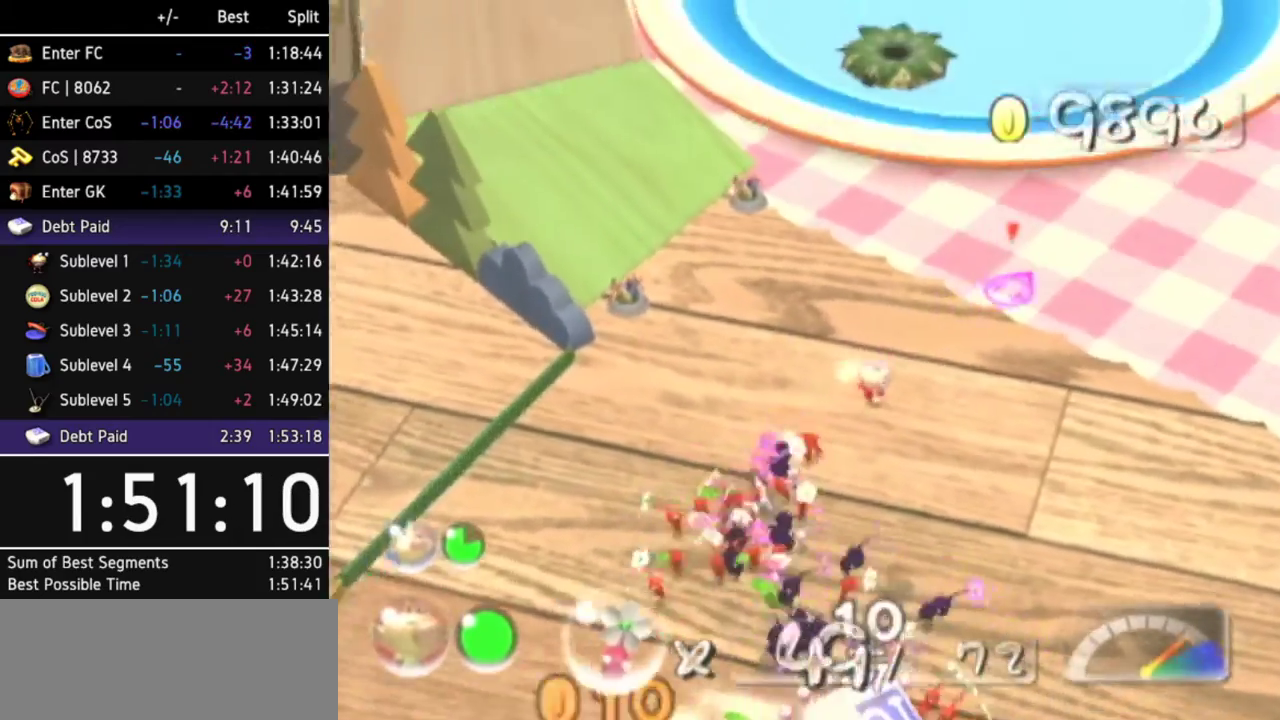
{"buttons": [], "left_stick": "up-right", "right_stick": "center"}
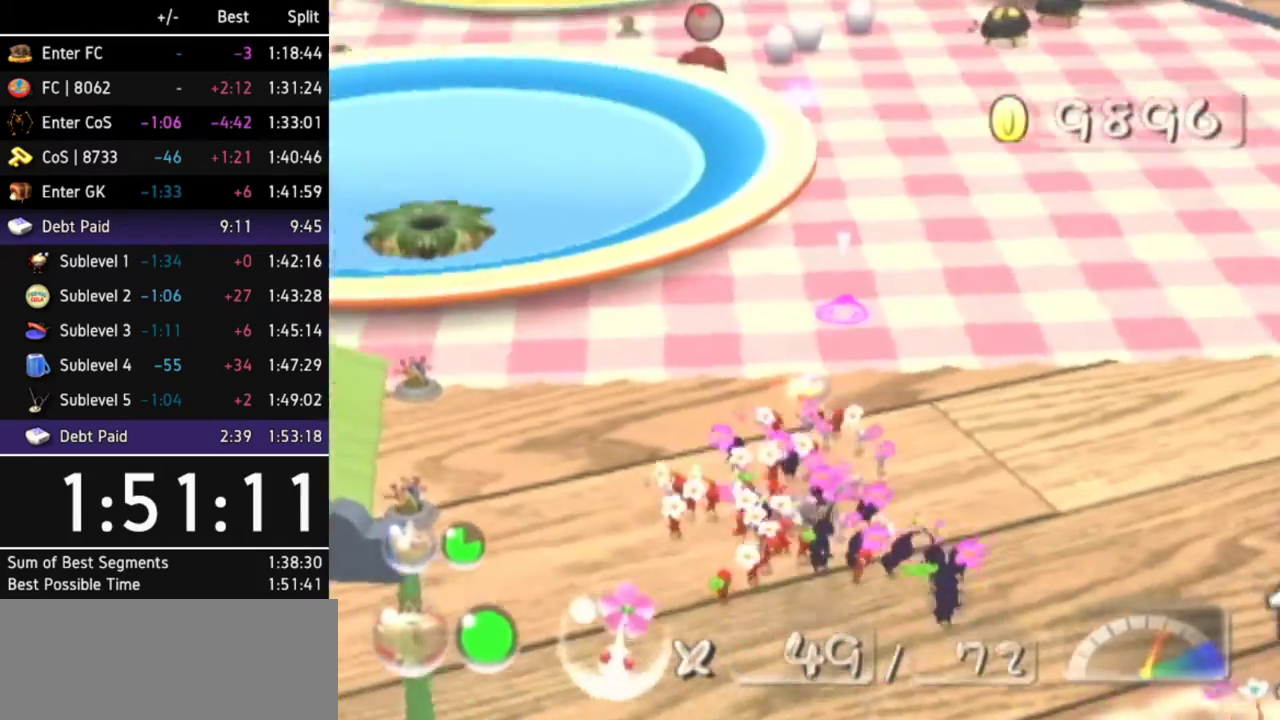
{"buttons": [], "left_stick": "up", "right_stick": "center"}
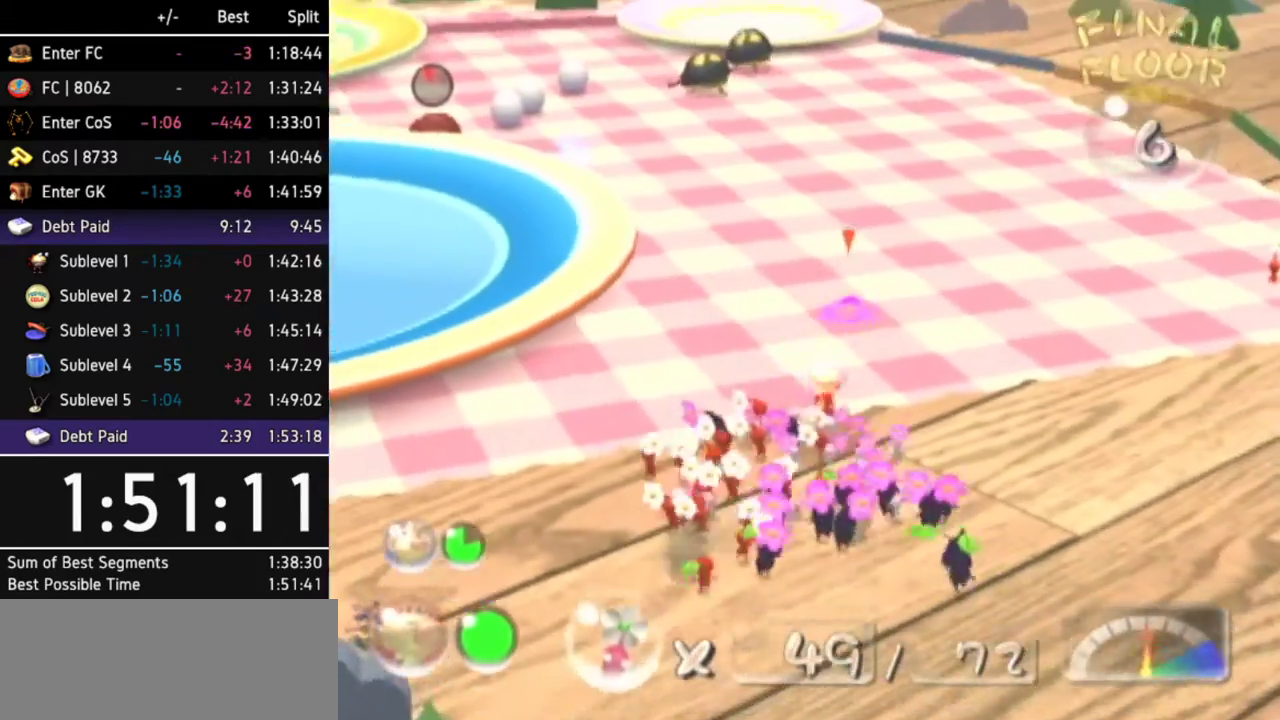
{"buttons": [], "left_stick": "up", "right_stick": "center"}
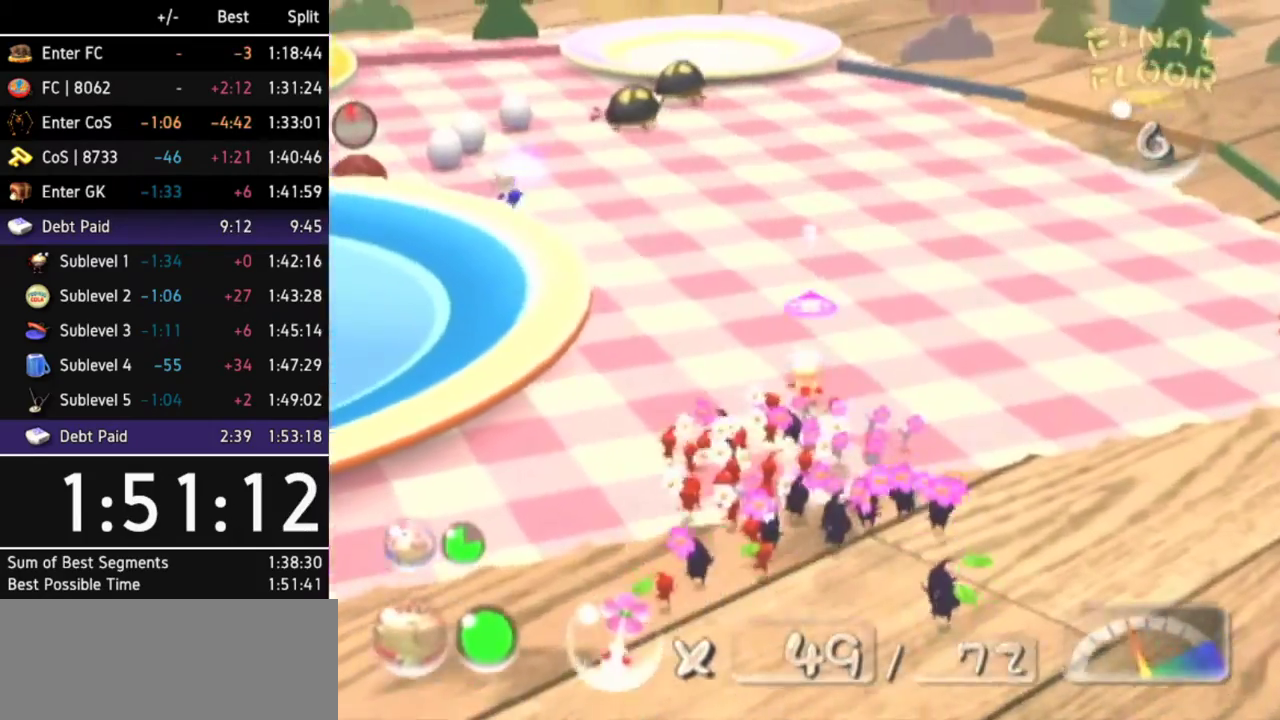
{"buttons": [], "left_stick": "up", "right_stick": "center"}
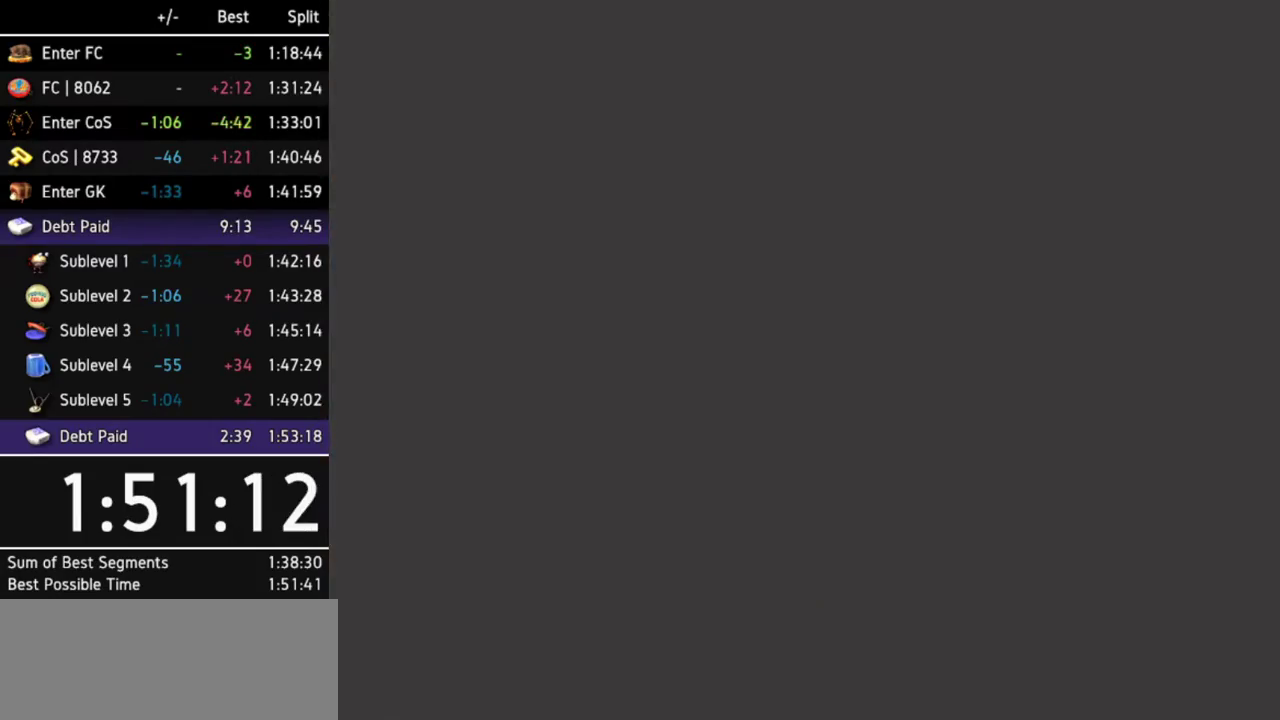
{"buttons": [], "left_stick": "center", "right_stick": "center"}
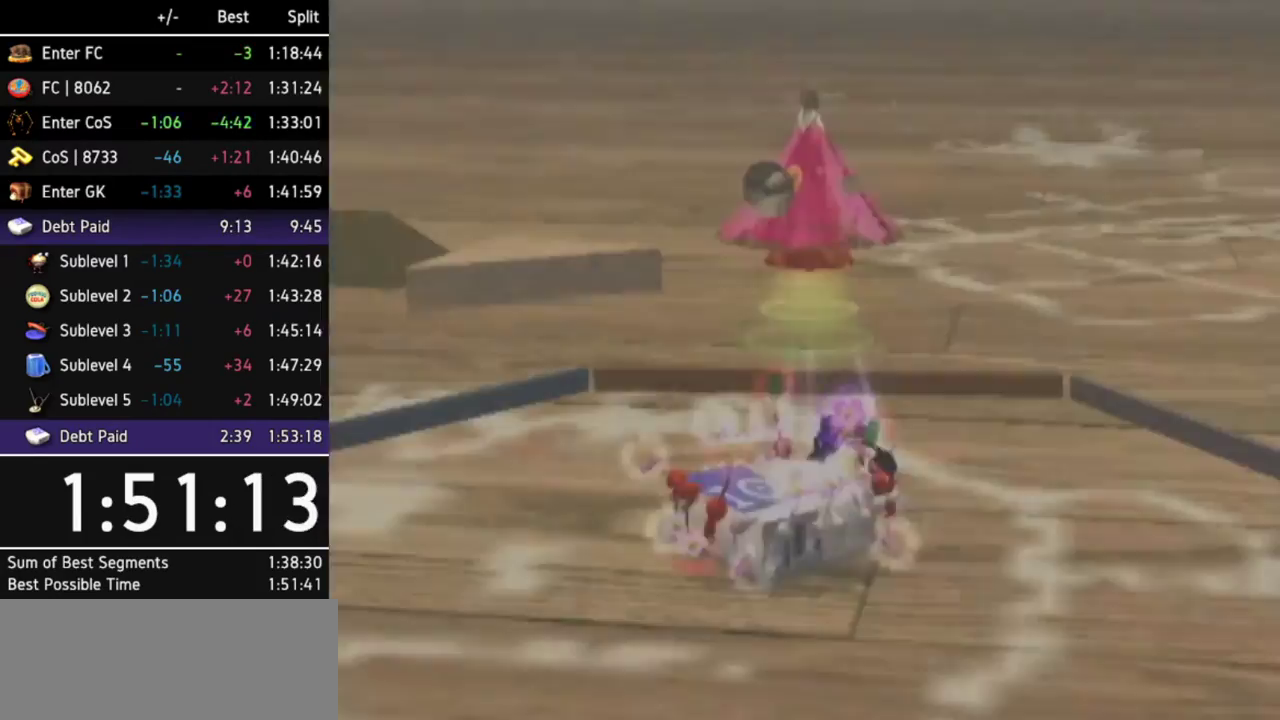
{"buttons": [], "left_stick": "center", "right_stick": "center"}
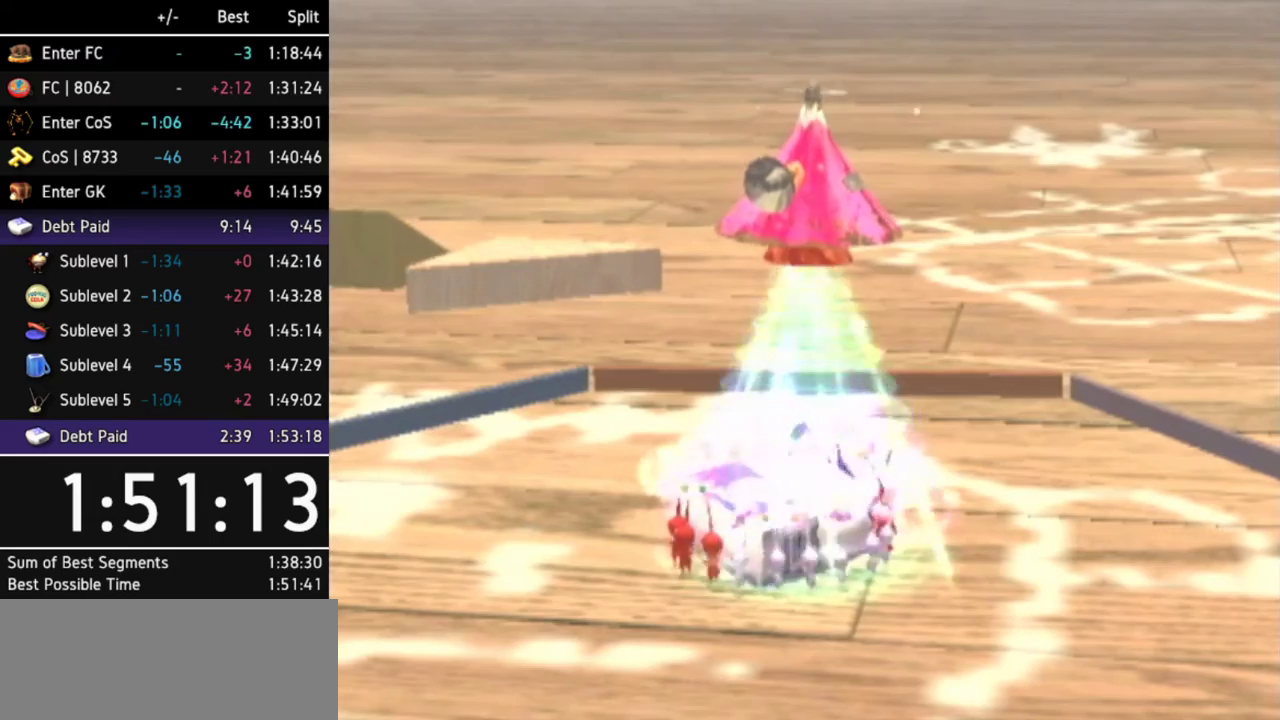
{"buttons": [], "left_stick": "center", "right_stick": "center"}
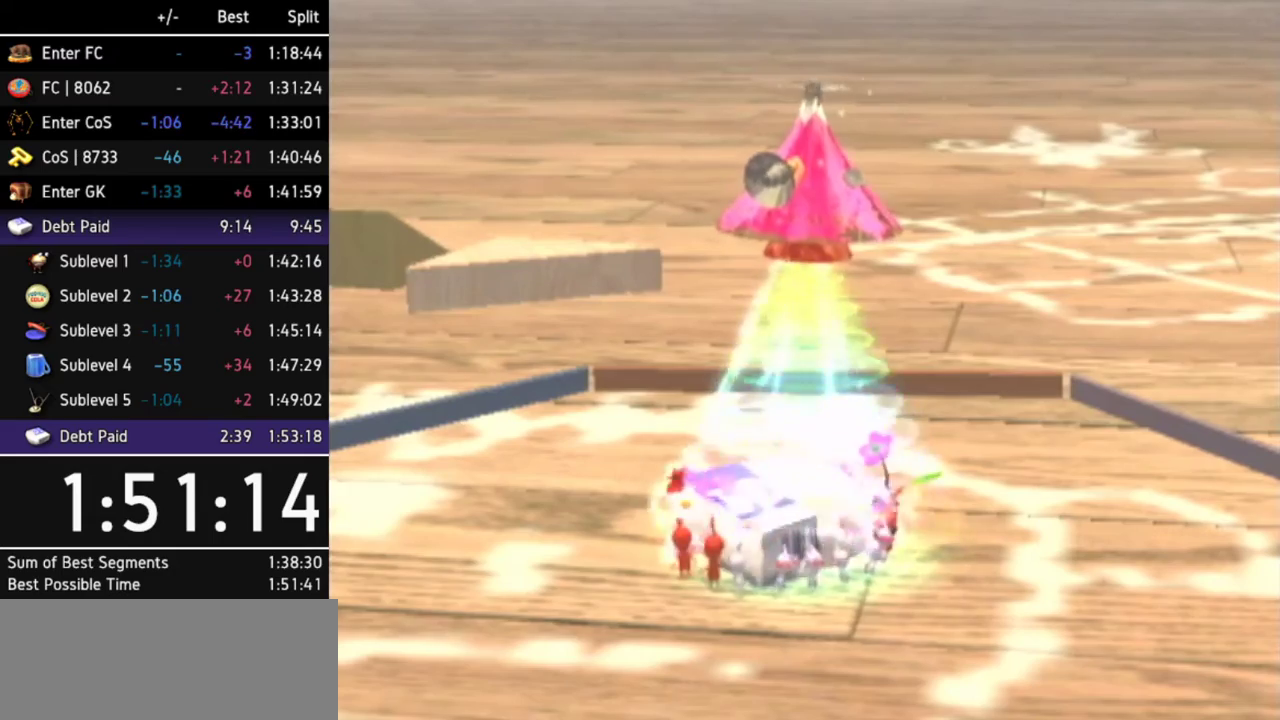
{"buttons": [], "left_stick": "center", "right_stick": "center"}
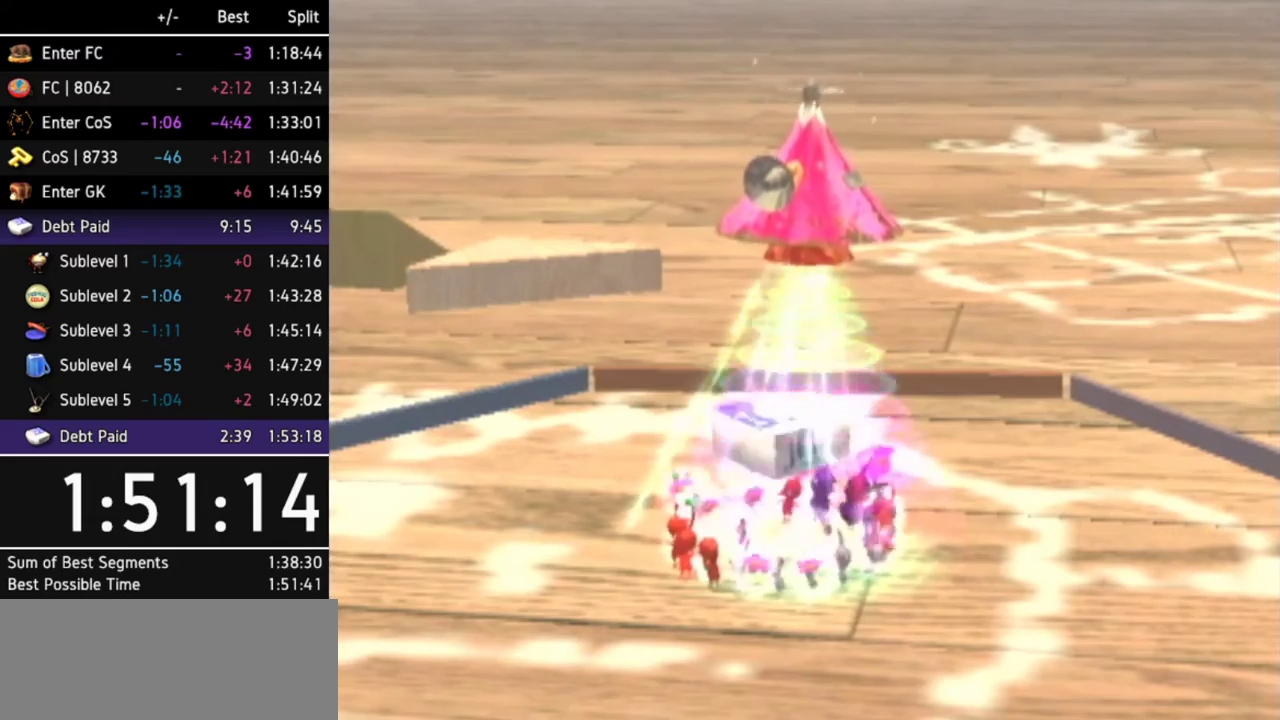
{"buttons": [], "left_stick": "center", "right_stick": "center"}
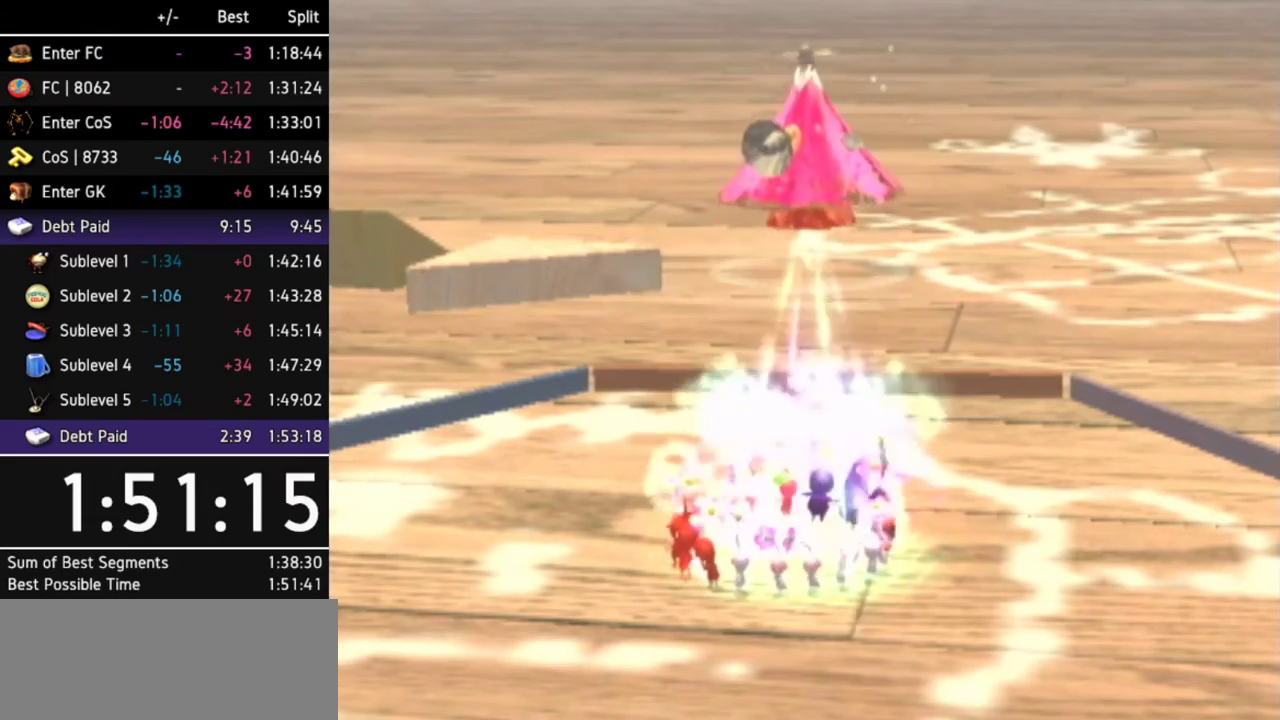
{"buttons": [], "left_stick": "center", "right_stick": "center"}
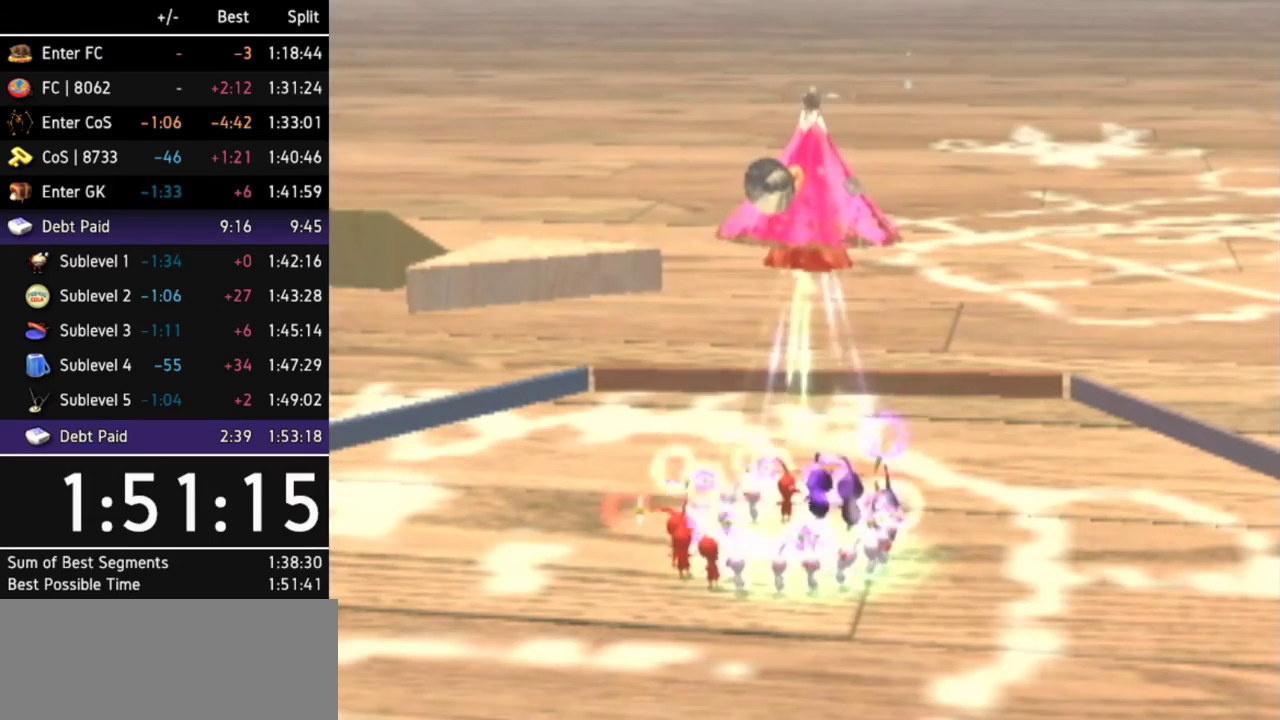
{"buttons": [], "left_stick": "center", "right_stick": "center"}
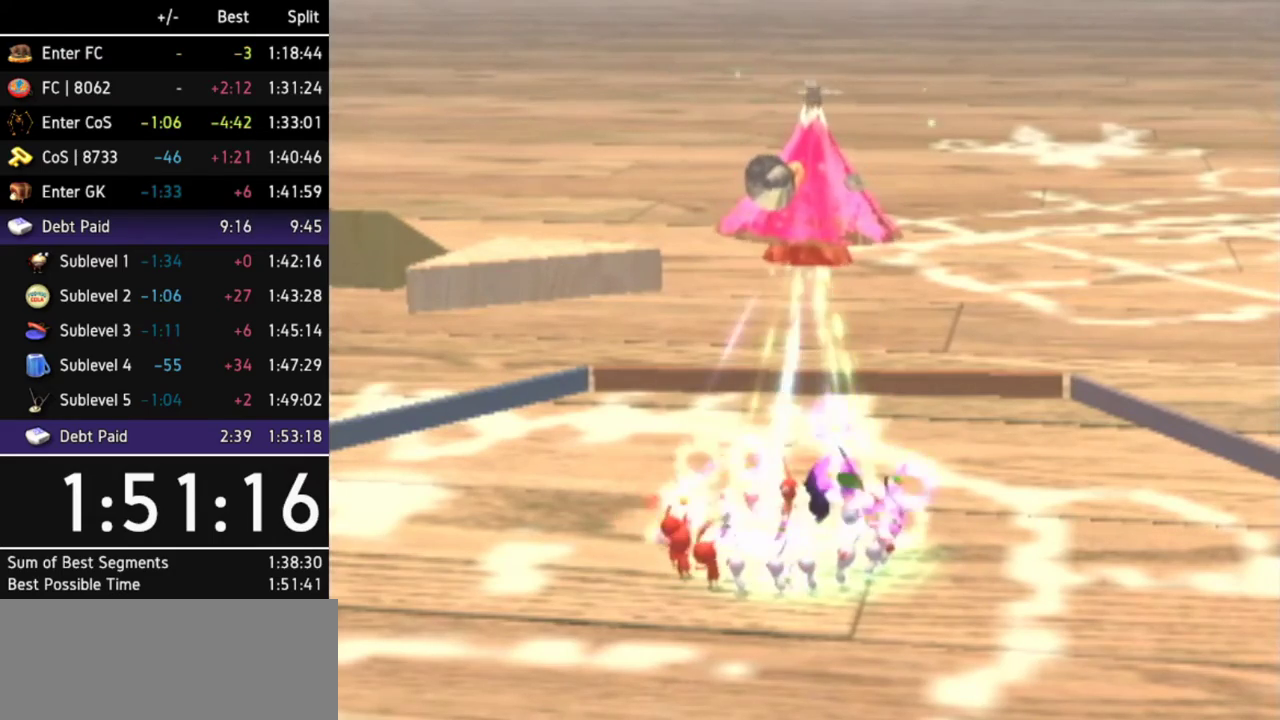
{"buttons": [], "left_stick": "center", "right_stick": "center"}